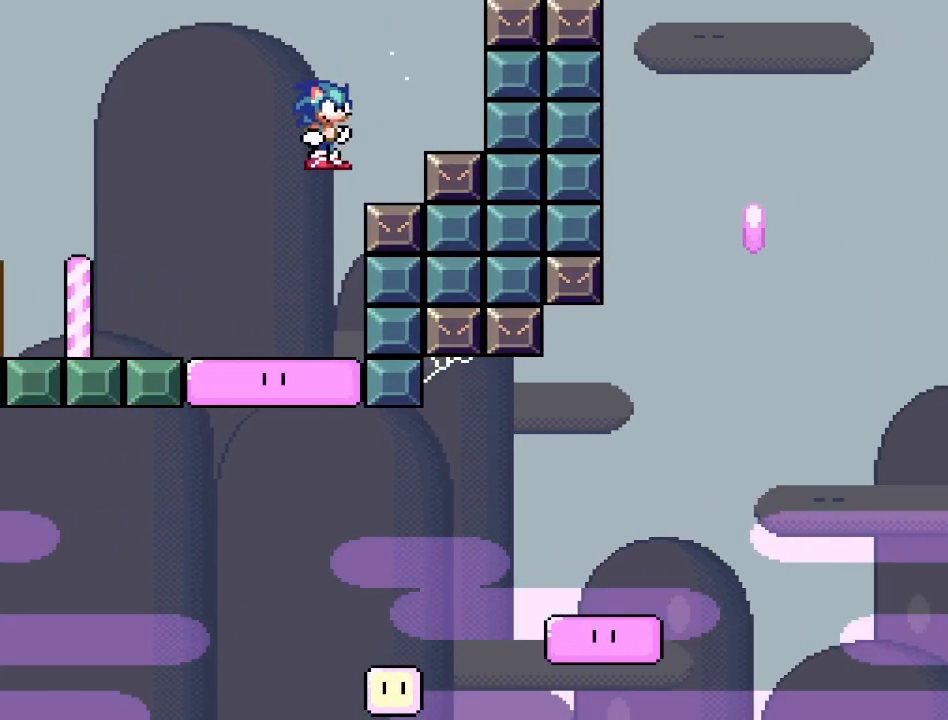
Gameplay with a controller (PlayStation layout); each line is a JSON object with the inputs held at the frame after it. "events" lists button and stick changes between this image and that frame as [ms after this image, input, new state], when the widget could be followed in between. Not read: left_stick right_stick.
{"buttons": ["CROSS", "SQUARE"], "events": [[50, "DPAD_LEFT", "up"], [117, "DPAD_RIGHT", "down"], [300, "DPAD_RIGHT", "up"], [350, "DPAD_LEFT", "down"], [467, "DPAD_LEFT", "up"]]}
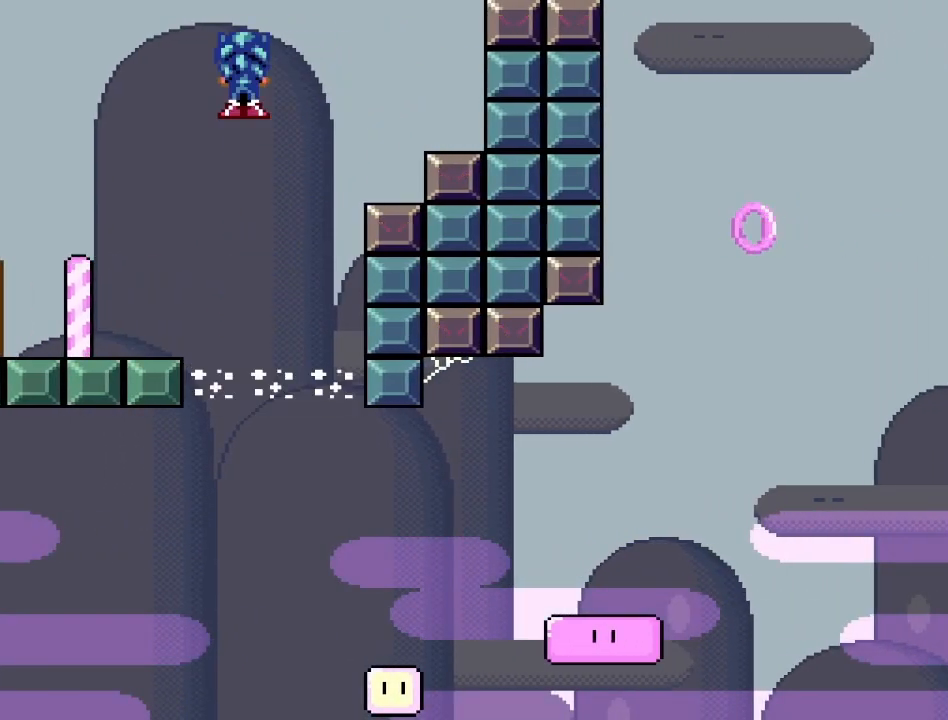
{"buttons": ["CROSS", "SQUARE"], "events": [[50, "DPAD_RIGHT", "down"], [150, "DPAD_RIGHT", "up"]]}
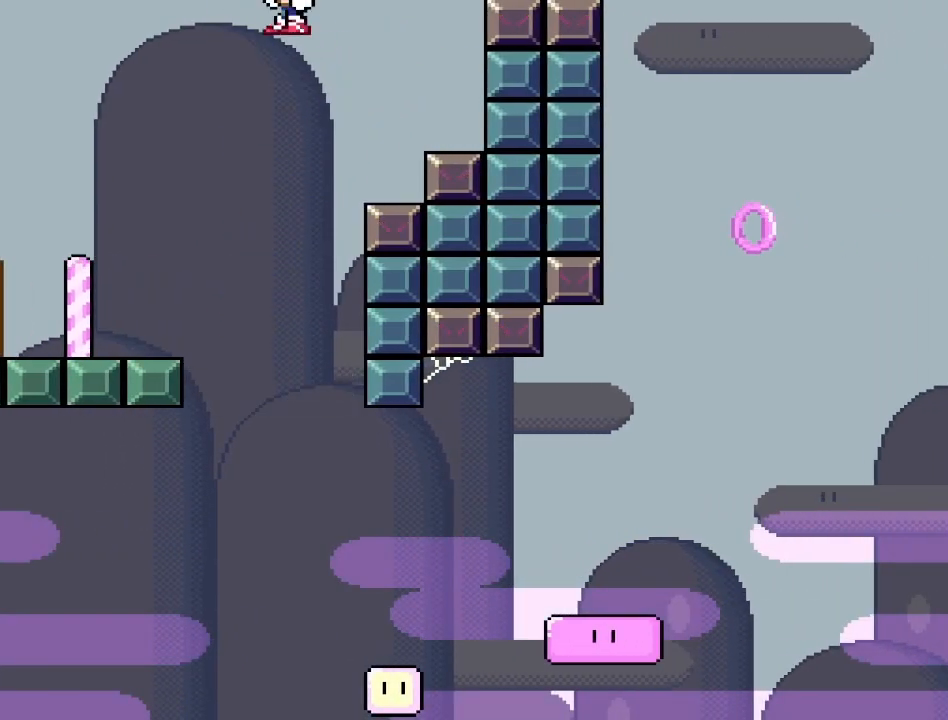
{"buttons": ["CROSS", "SQUARE"], "events": [[17, "DPAD_LEFT", "down"], [117, "DPAD_LEFT", "up"], [250, "DPAD_RIGHT", "down"], [367, "DPAD_RIGHT", "up"]]}
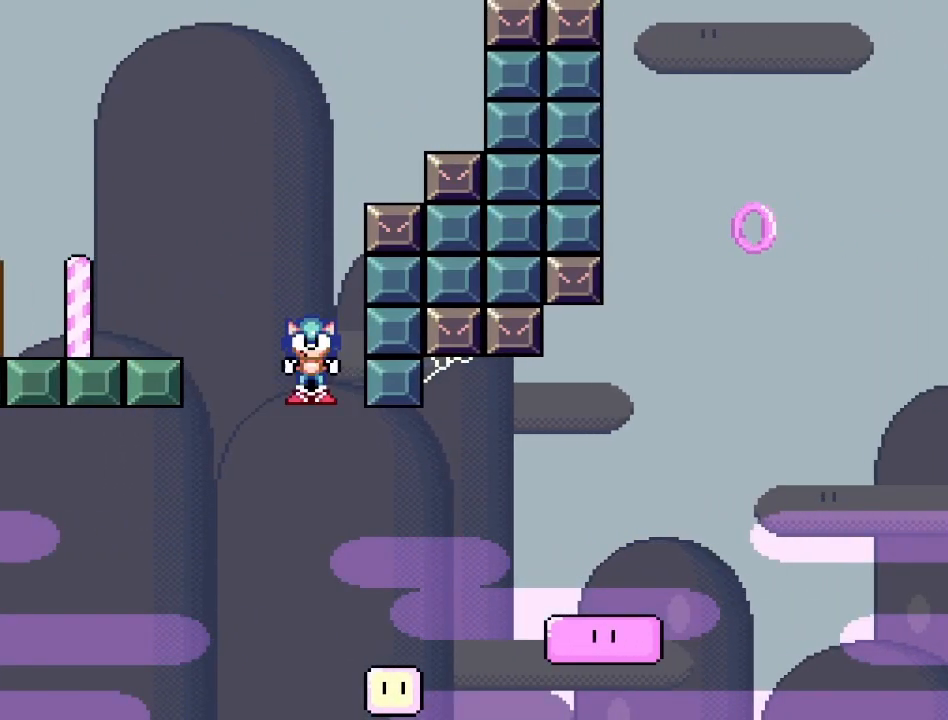
{"buttons": ["CROSS", "SQUARE", "DPAD_RIGHT"], "events": [[100, "DPAD_RIGHT", "down"]]}
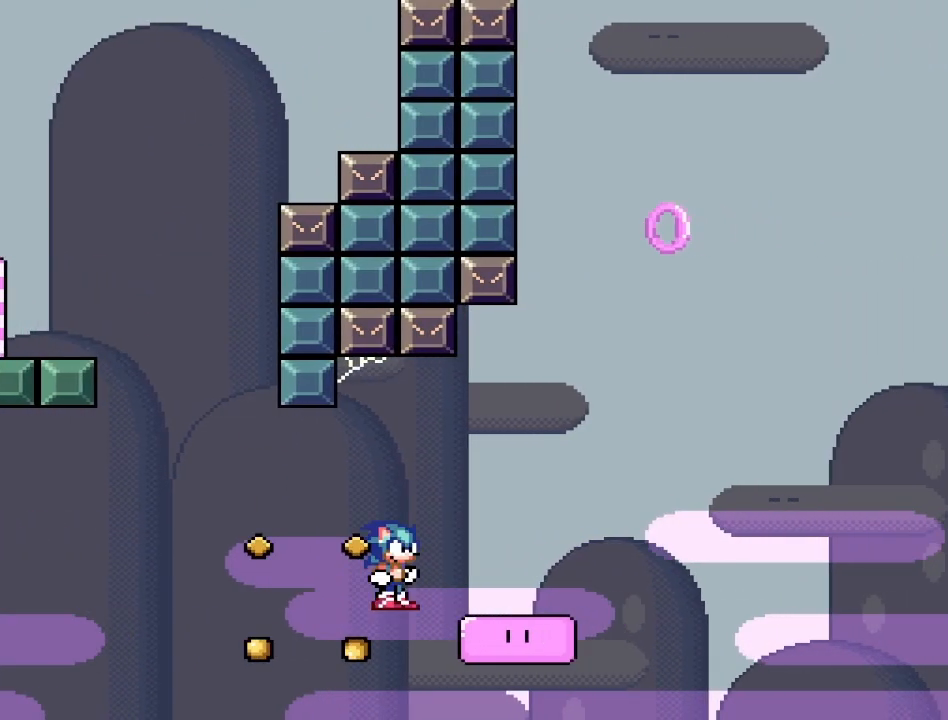
{"buttons": ["CROSS", "SQUARE", "DPAD_RIGHT"], "events": [[150, "DPAD_RIGHT", "up"], [200, "DPAD_LEFT", "down"], [267, "DPAD_LEFT", "up"], [300, "DPAD_RIGHT", "down"]]}
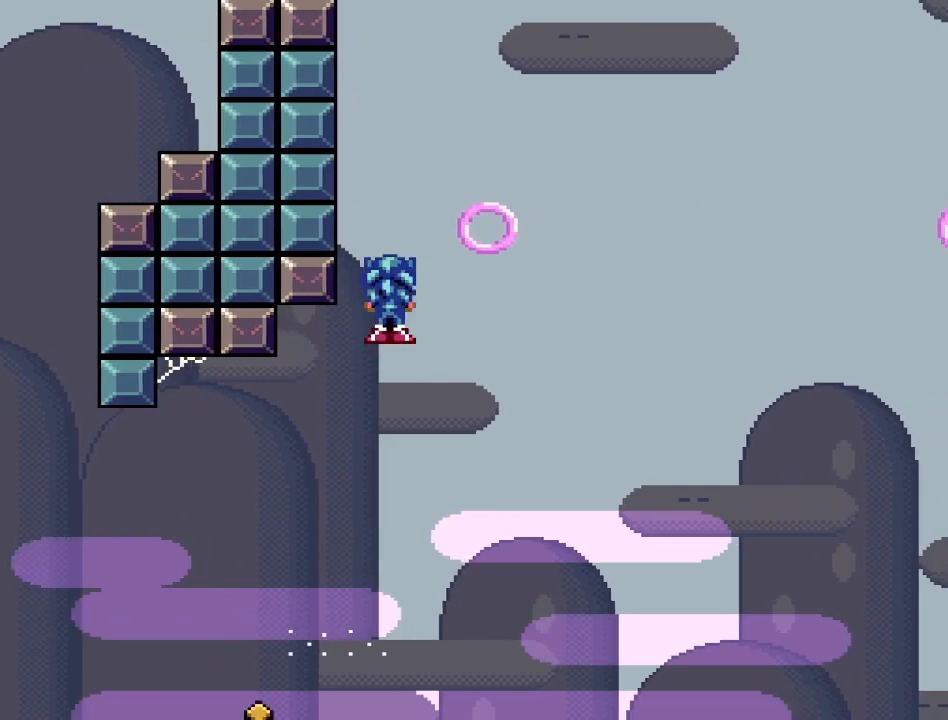
{"buttons": ["CROSS", "SQUARE", "DPAD_RIGHT"], "events": []}
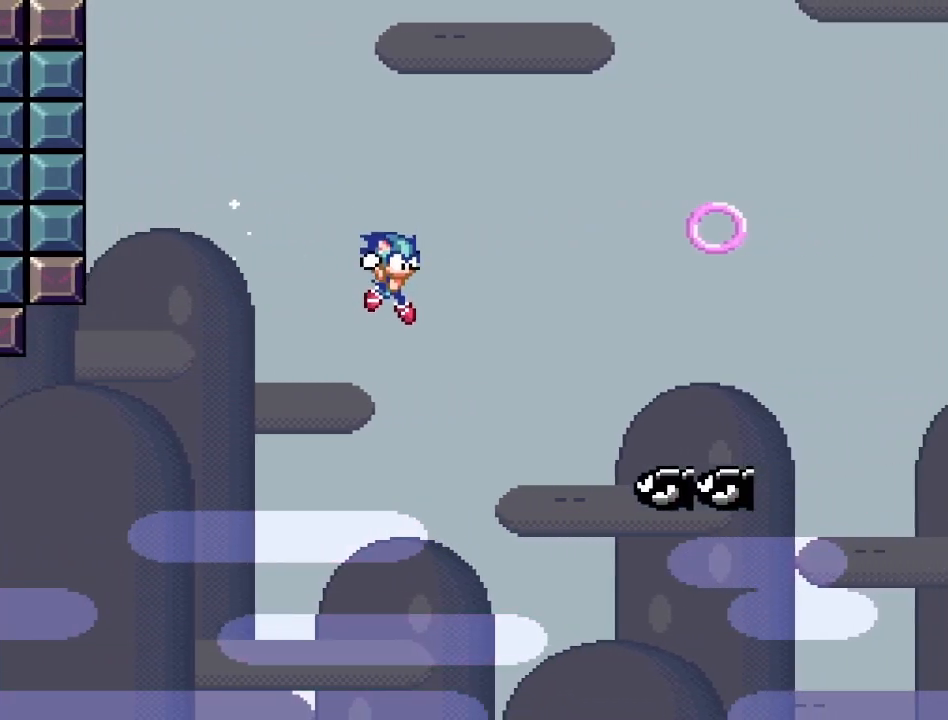
{"buttons": ["CROSS", "SQUARE", "DPAD_RIGHT"], "events": []}
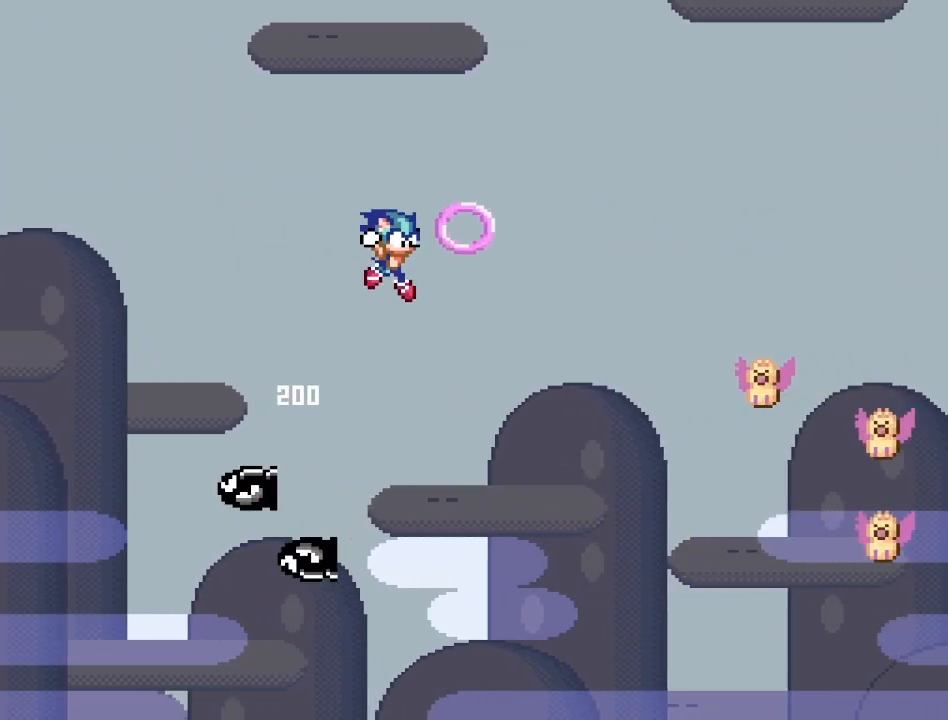
{"buttons": ["CROSS", "SQUARE", "DPAD_RIGHT"], "events": []}
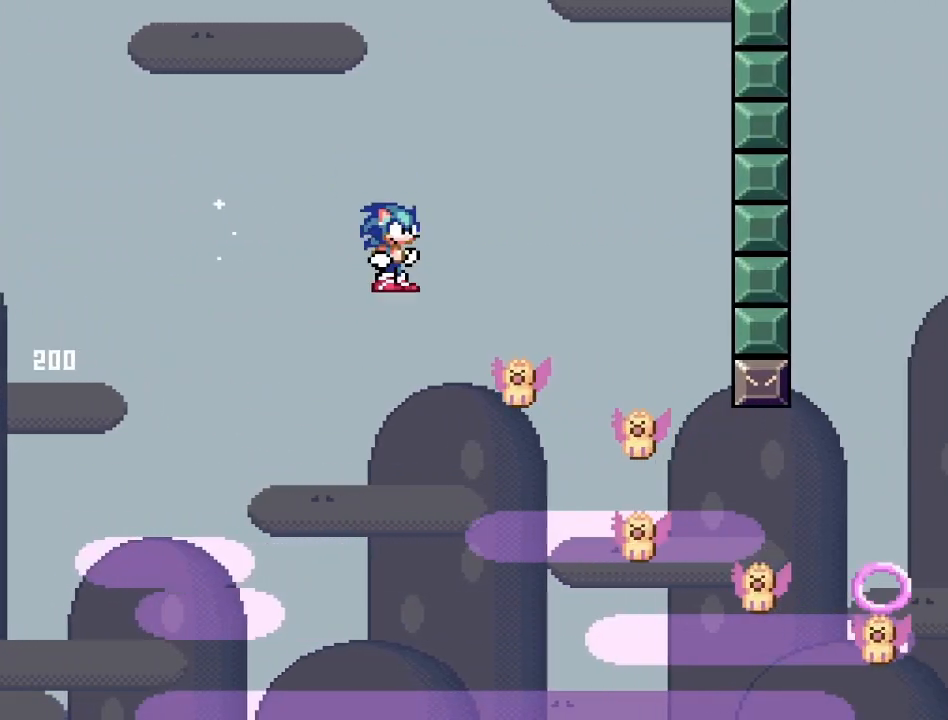
{"buttons": ["CROSS", "SQUARE", "DPAD_LEFT"], "events": [[417, "DPAD_RIGHT", "up"], [467, "DPAD_LEFT", "down"]]}
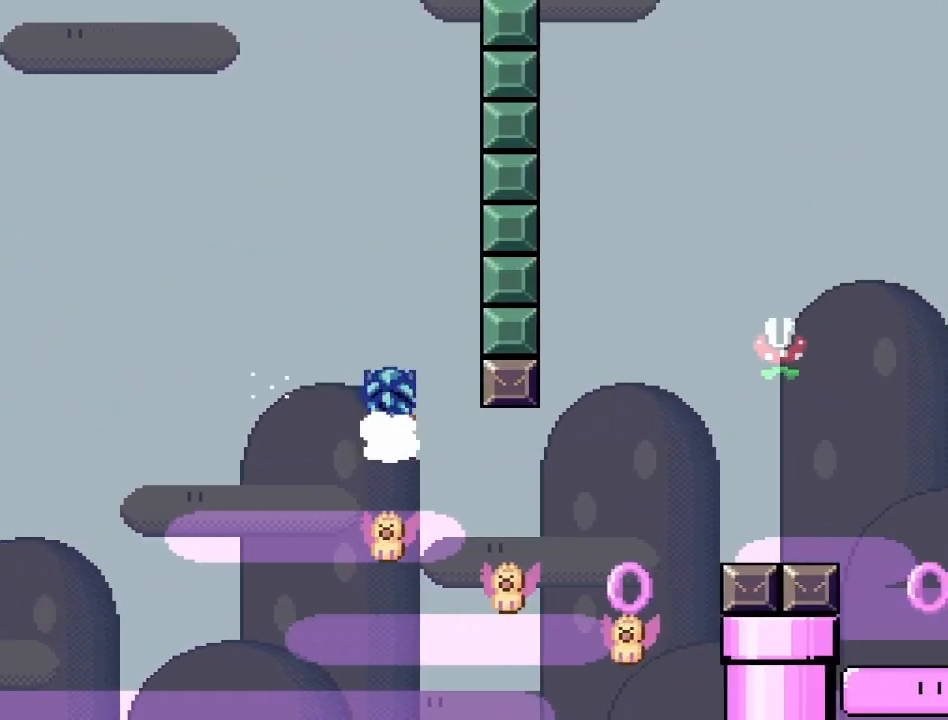
{"buttons": ["CROSS", "SQUARE", "DPAD_RIGHT"], "events": [[100, "DPAD_LEFT", "up"], [150, "DPAD_RIGHT", "down"]]}
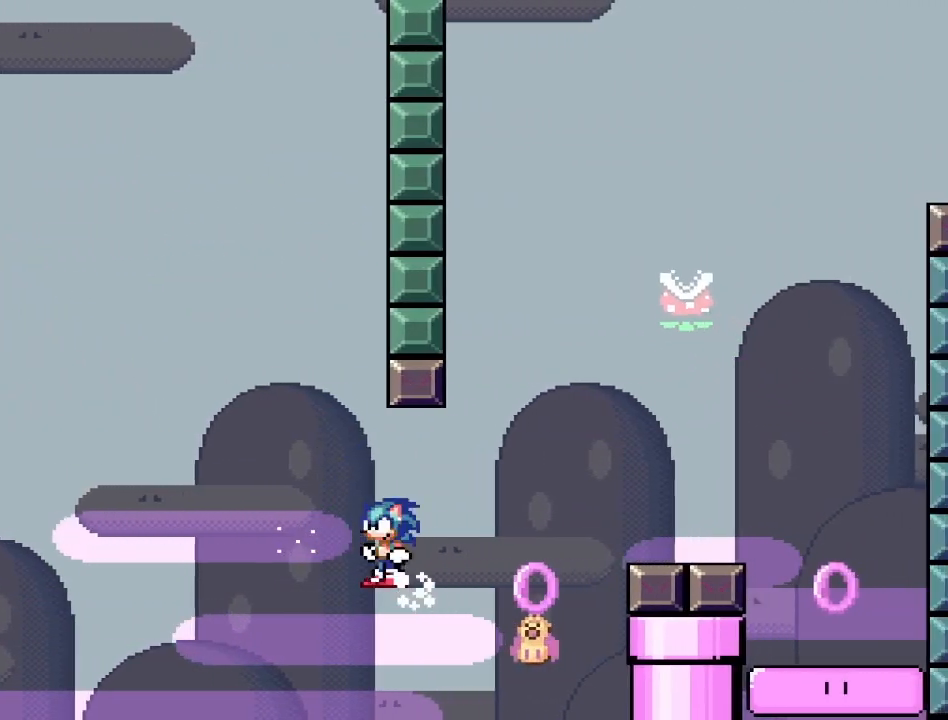
{"buttons": ["CROSS", "SQUARE", "DPAD_RIGHT"], "events": [[217, "DPAD_RIGHT", "up"], [267, "DPAD_LEFT", "down"], [400, "DPAD_LEFT", "up"], [433, "DPAD_RIGHT", "down"]]}
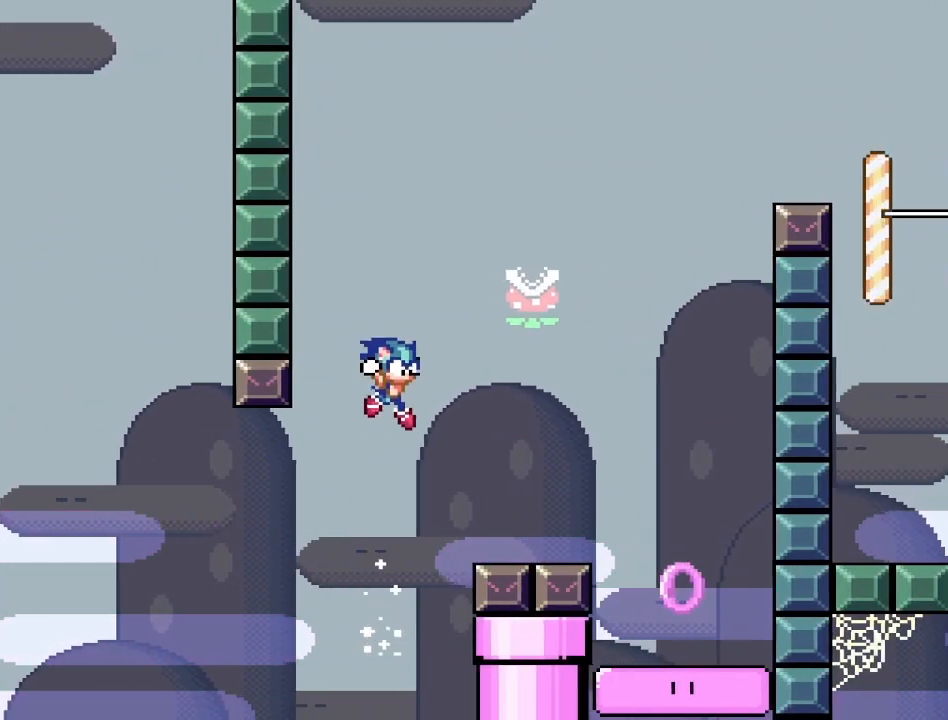
{"buttons": ["CROSS", "SQUARE", "DPAD_RIGHT"], "events": [[217, "DPAD_RIGHT", "up"], [300, "DPAD_RIGHT", "down"]]}
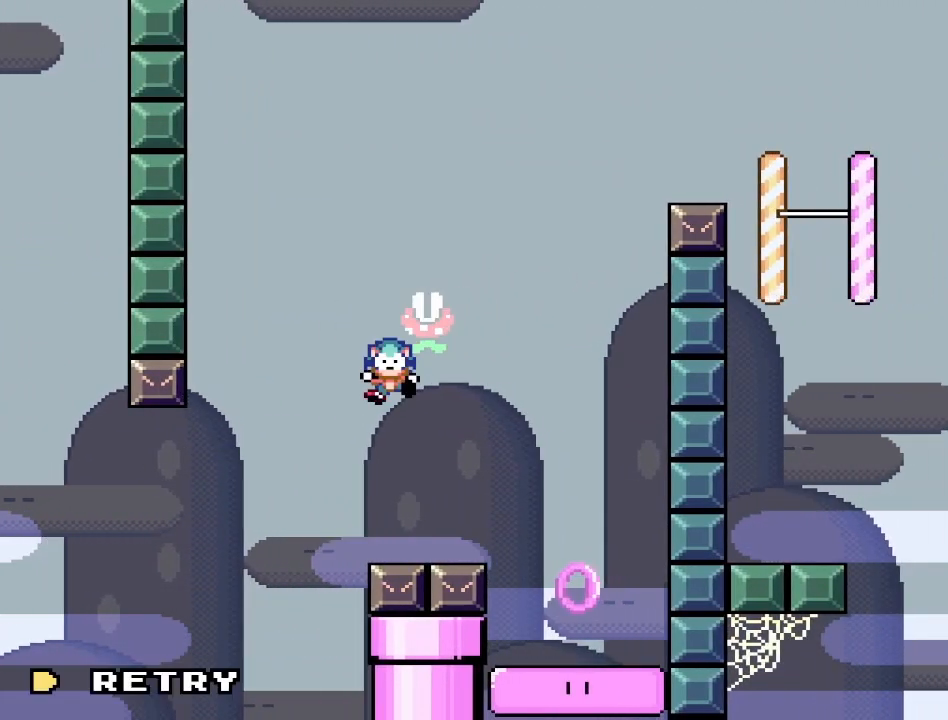
{"buttons": [], "events": [[200, "DPAD_RIGHT", "up"], [250, "CROSS", "up"], [267, "SQUARE", "up"], [400, "CROSS", "down"], [500, "CROSS", "up"]]}
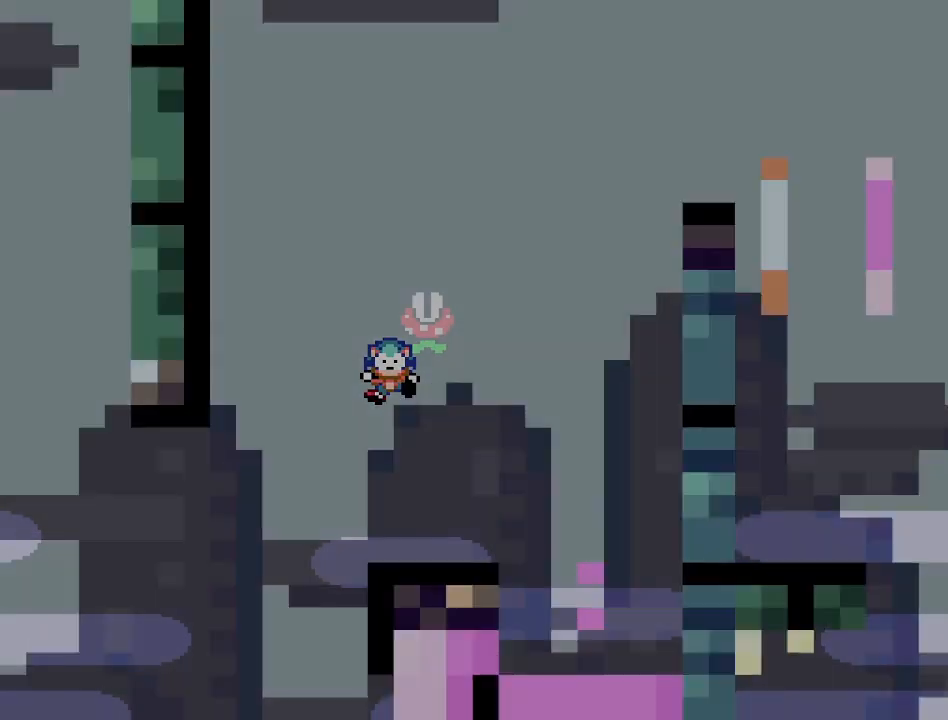
{"buttons": ["SQUARE", "DPAD_RIGHT"], "events": [[83, "CROSS", "down"], [150, "CROSS", "up"], [300, "SQUARE", "down"], [417, "DPAD_RIGHT", "down"]]}
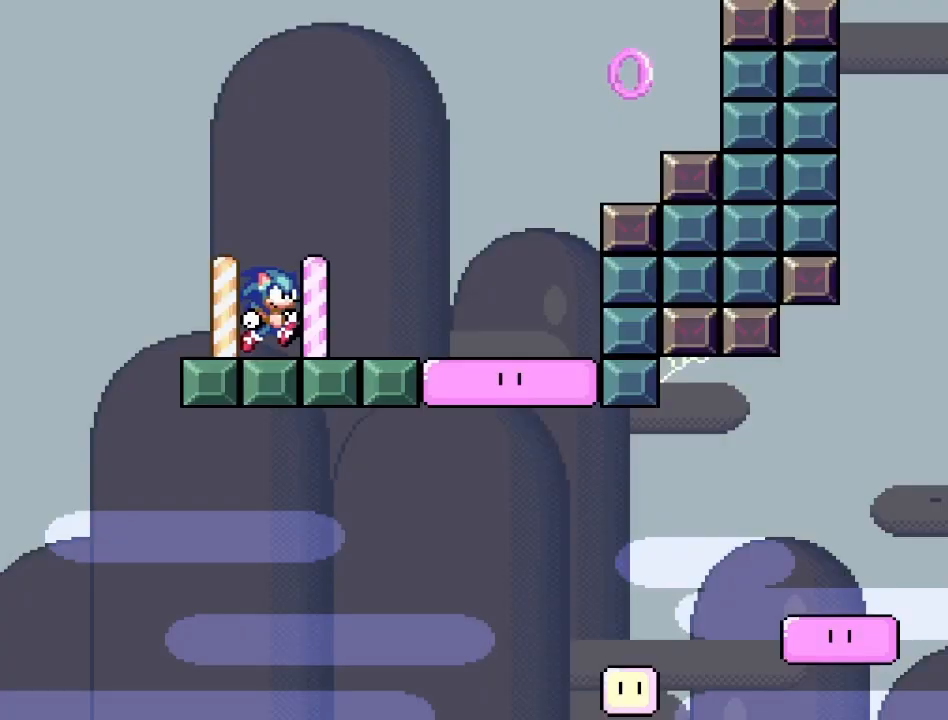
{"buttons": ["CROSS", "SQUARE", "DPAD_RIGHT"], "events": [[433, "CROSS", "down"]]}
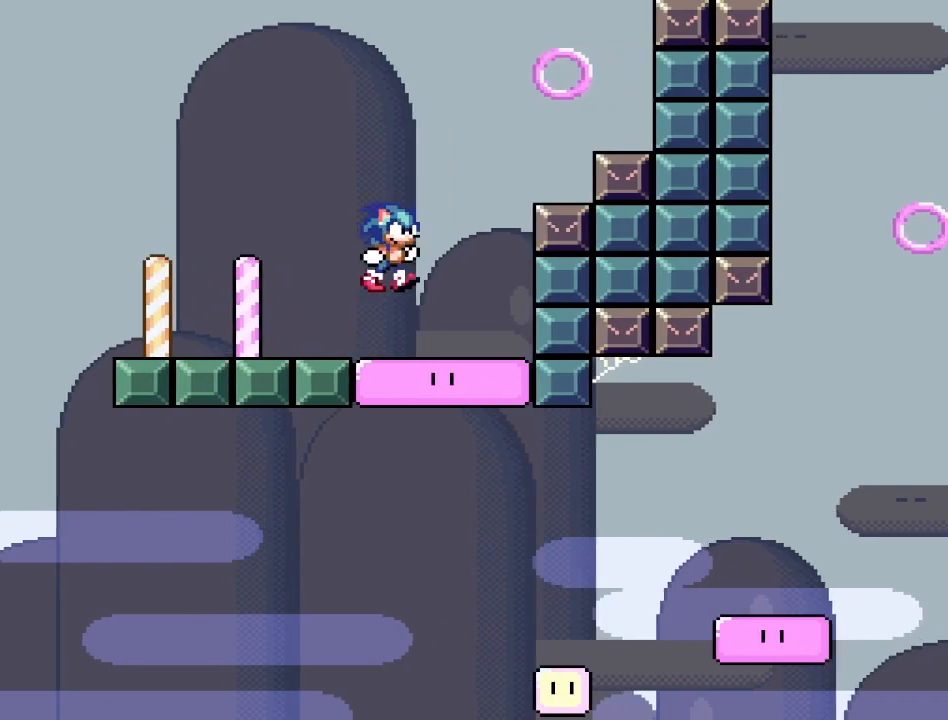
{"buttons": ["SQUARE", "DPAD_LEFT"], "events": [[167, "DPAD_RIGHT", "up"], [233, "DPAD_LEFT", "down"], [467, "CROSS", "up"]]}
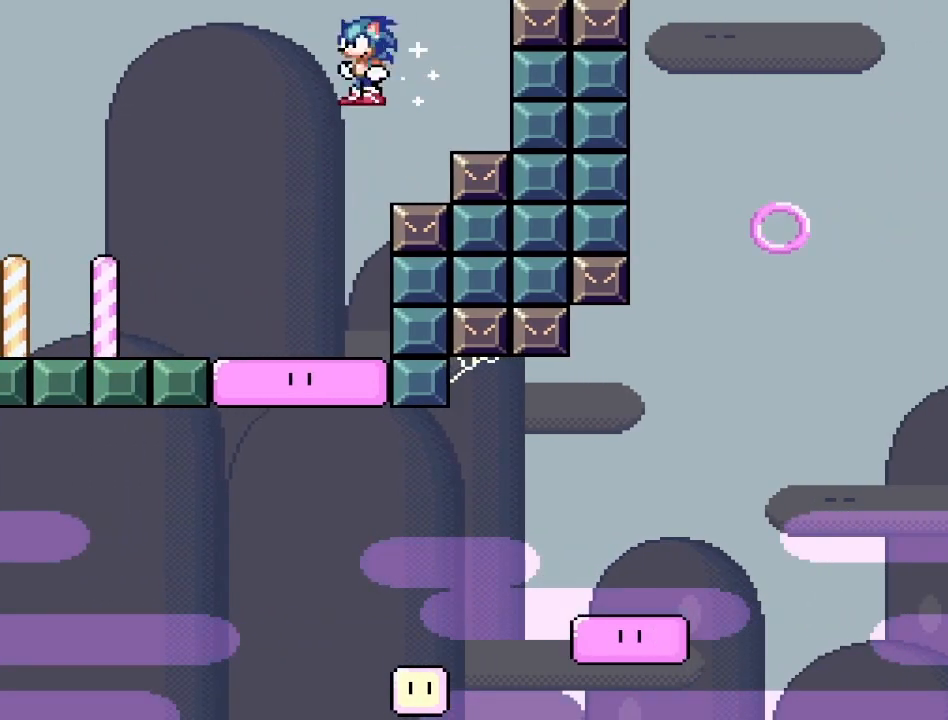
{"buttons": ["SQUARE", "DPAD_LEFT"], "events": [[133, "DPAD_LEFT", "up"], [200, "DPAD_RIGHT", "down"], [350, "DPAD_RIGHT", "up"], [417, "DPAD_LEFT", "down"]]}
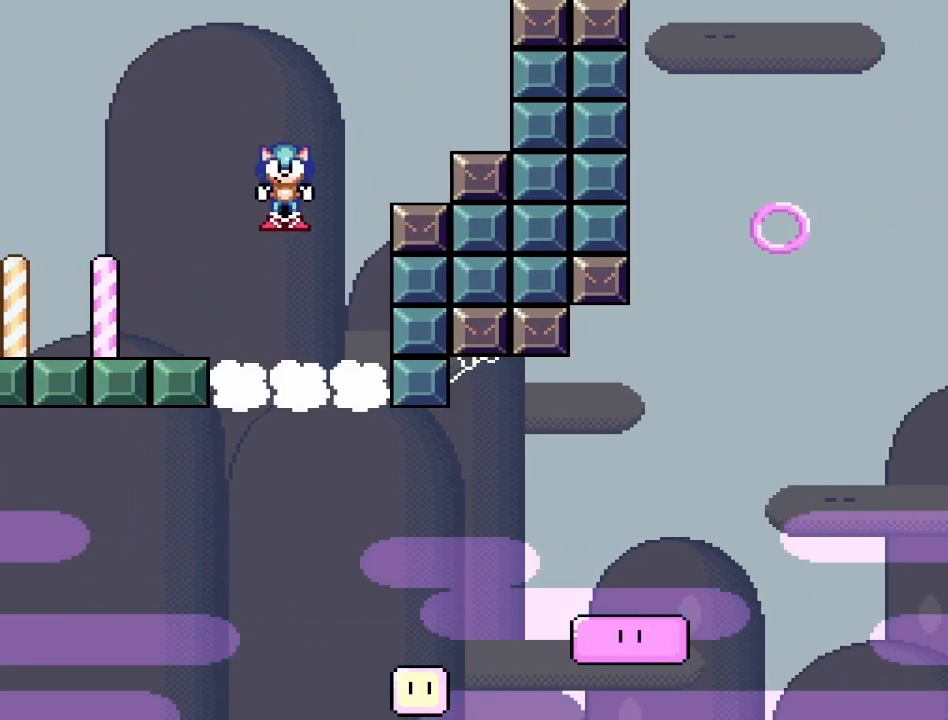
{"buttons": ["SQUARE", "DPAD_RIGHT"], "events": [[17, "DPAD_LEFT", "up"], [83, "DPAD_RIGHT", "down"], [167, "DPAD_RIGHT", "up"], [450, "DPAD_RIGHT", "down"]]}
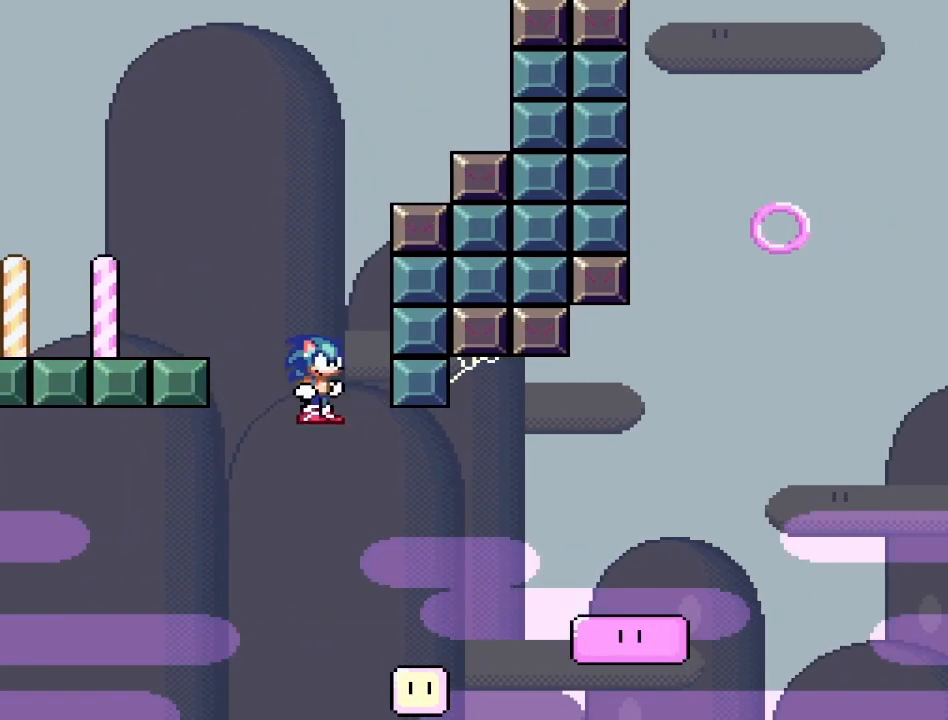
{"buttons": ["CROSS", "SQUARE", "DPAD_RIGHT"], "events": [[67, "DPAD_RIGHT", "up"], [133, "DPAD_RIGHT", "down"], [183, "CROSS", "down"]]}
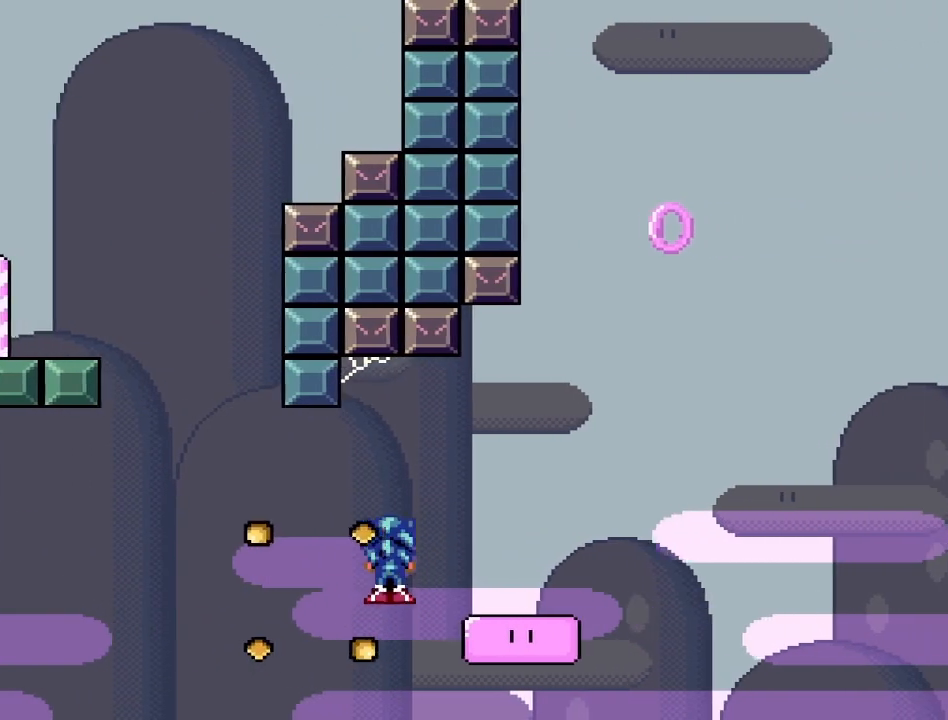
{"buttons": ["CROSS", "SQUARE", "DPAD_RIGHT"], "events": []}
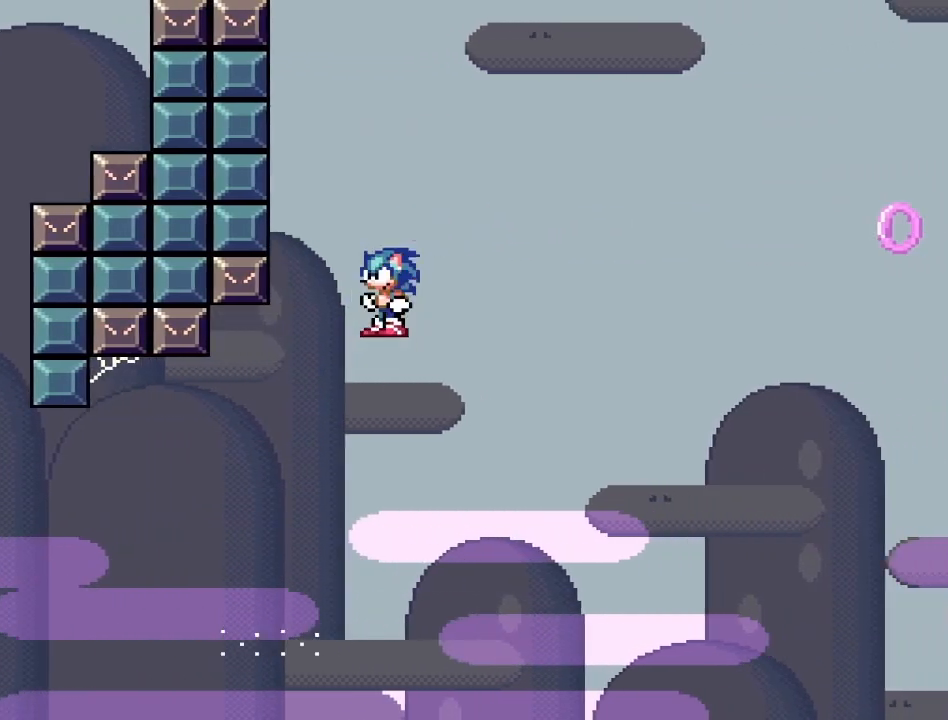
{"buttons": ["CROSS", "SQUARE", "DPAD_RIGHT"], "events": []}
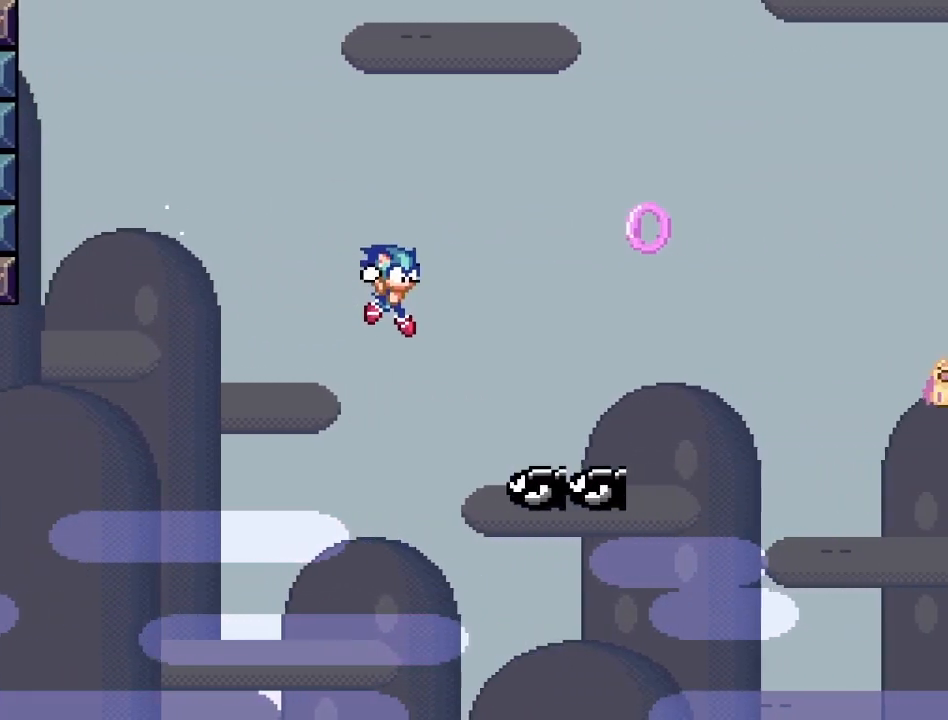
{"buttons": ["CROSS", "SQUARE", "DPAD_RIGHT"], "events": []}
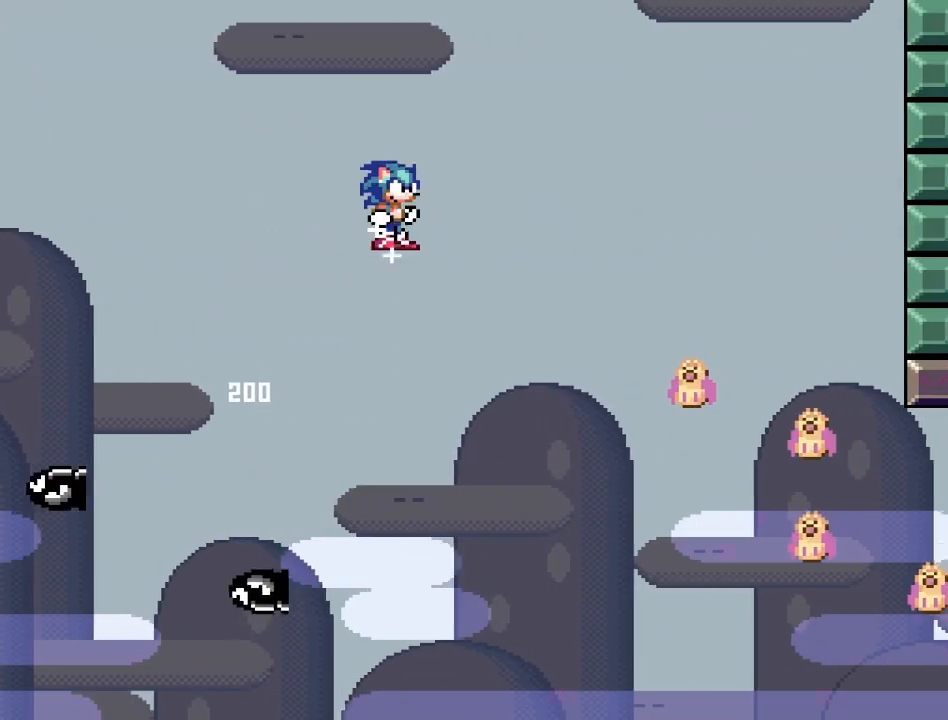
{"buttons": ["CROSS", "SQUARE", "DPAD_RIGHT"], "events": []}
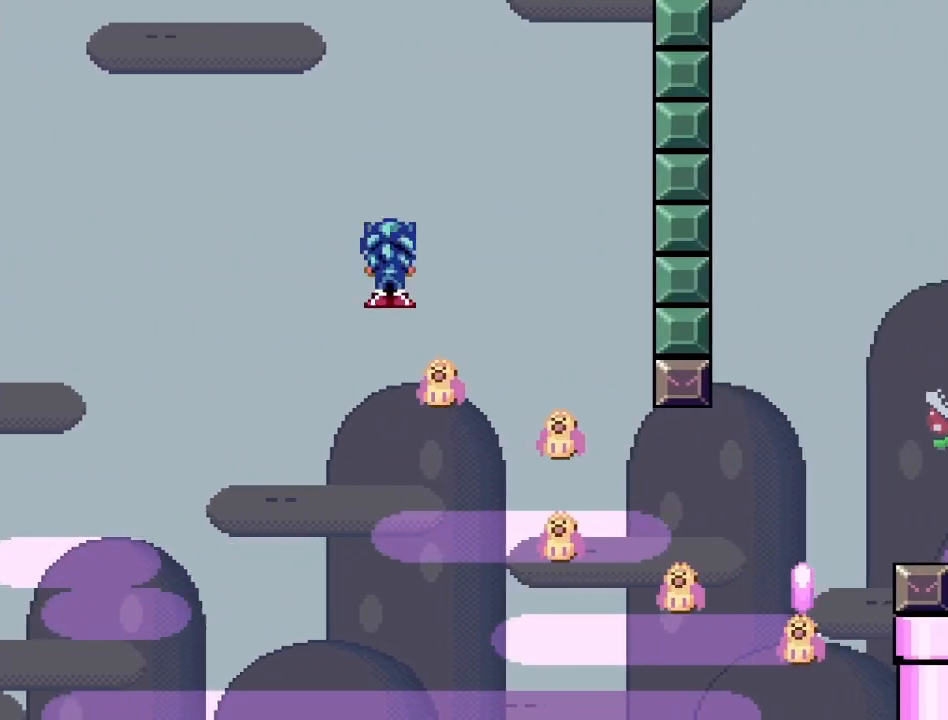
{"buttons": ["CROSS", "SQUARE", "DPAD_RIGHT"], "events": [[267, "DPAD_RIGHT", "up"], [300, "DPAD_LEFT", "down"], [433, "DPAD_LEFT", "up"], [500, "DPAD_RIGHT", "down"]]}
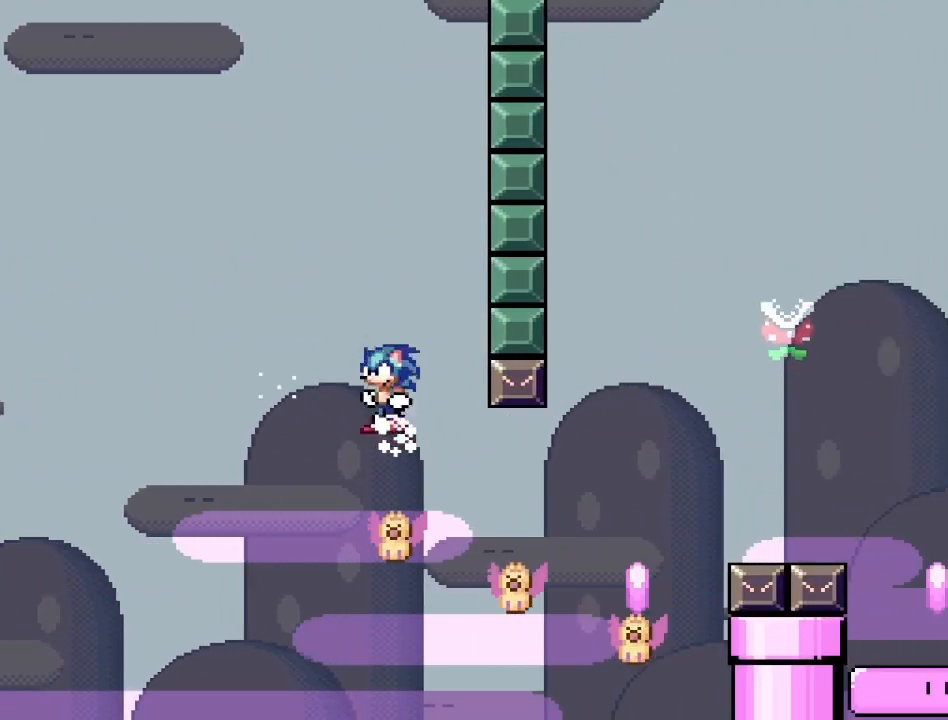
{"buttons": ["CROSS", "SQUARE"], "events": [[167, "DPAD_RIGHT", "up"], [317, "DPAD_RIGHT", "down"], [467, "DPAD_RIGHT", "up"]]}
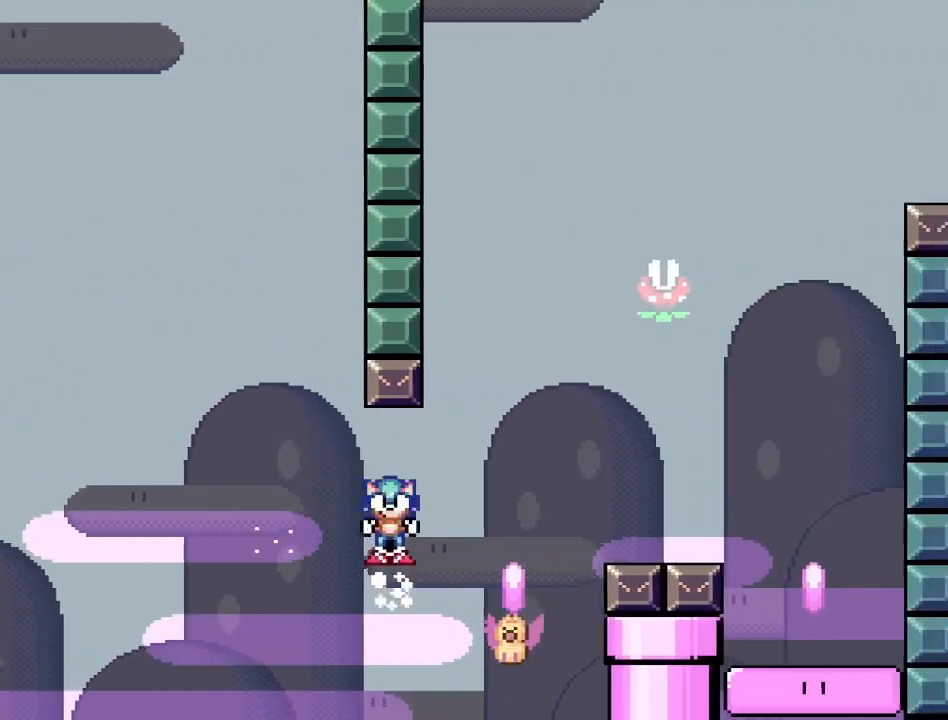
{"buttons": ["SQUARE", "DPAD_RIGHT"], "events": [[300, "DPAD_RIGHT", "down"], [433, "CROSS", "up"]]}
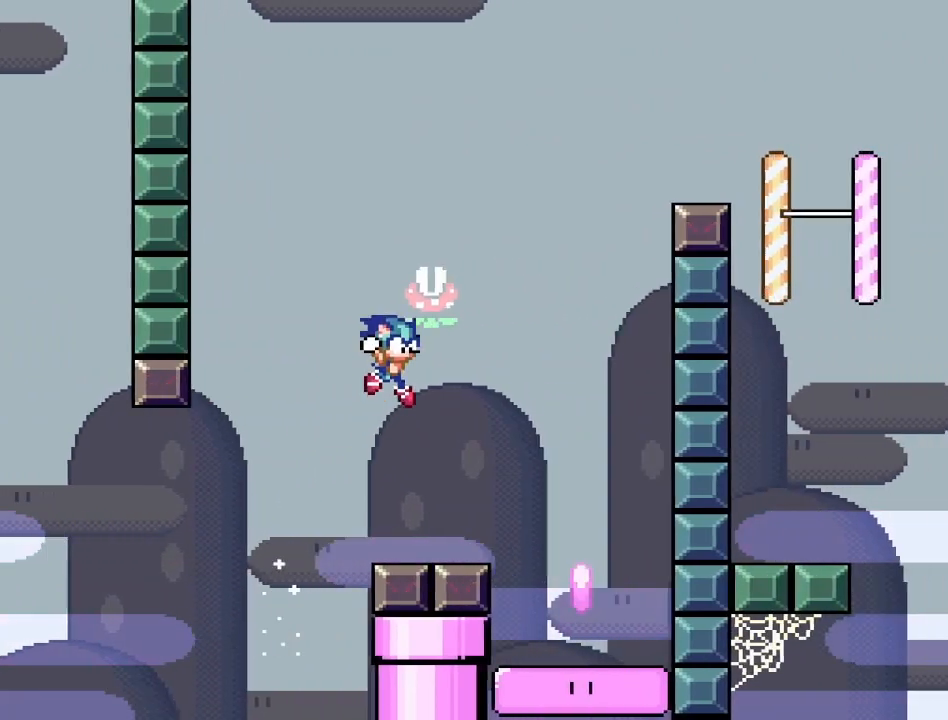
{"buttons": ["CROSS", "SQUARE", "DPAD_LEFT"], "events": [[117, "CROSS", "down"], [333, "DPAD_RIGHT", "up"], [400, "DPAD_LEFT", "down"]]}
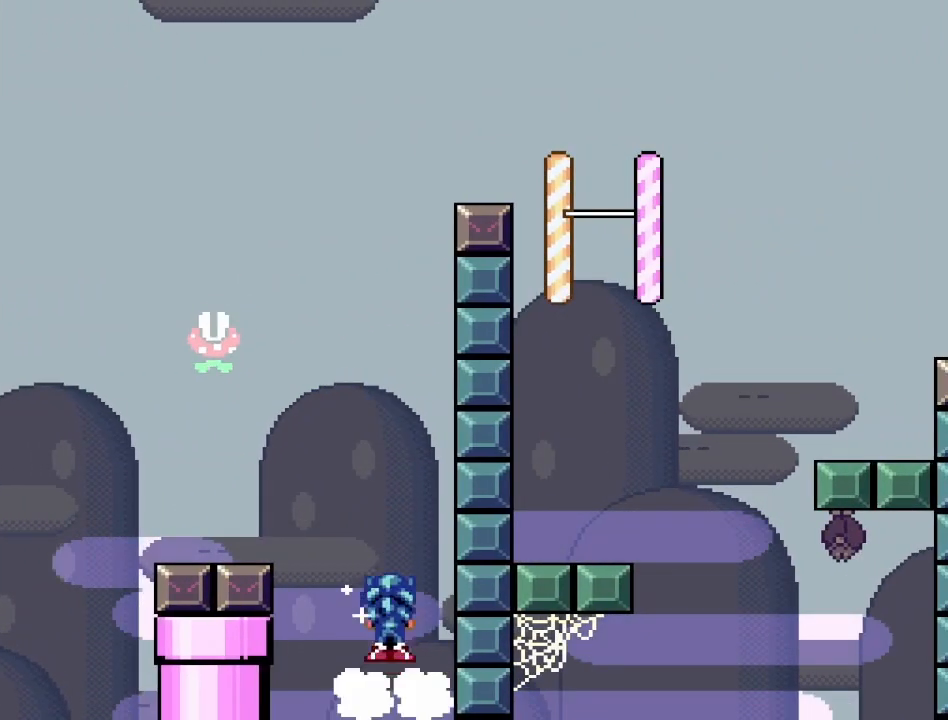
{"buttons": ["CROSS", "SQUARE", "DPAD_LEFT"], "events": [[67, "DPAD_LEFT", "up"], [233, "DPAD_LEFT", "down"]]}
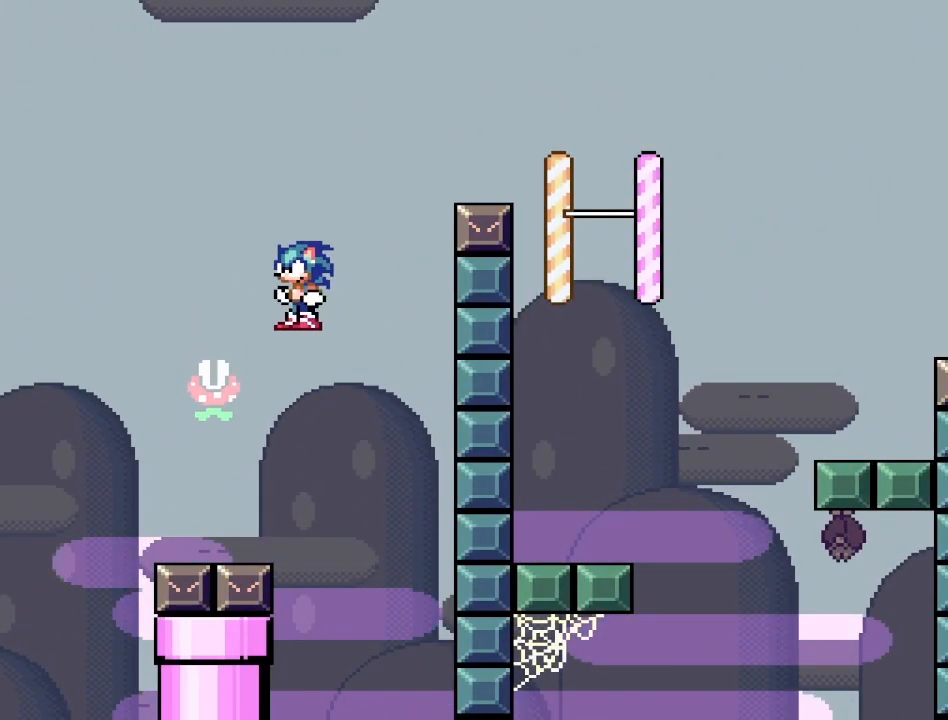
{"buttons": ["CROSS", "SQUARE", "DPAD_RIGHT"], "events": [[83, "DPAD_LEFT", "up"], [150, "DPAD_RIGHT", "down"]]}
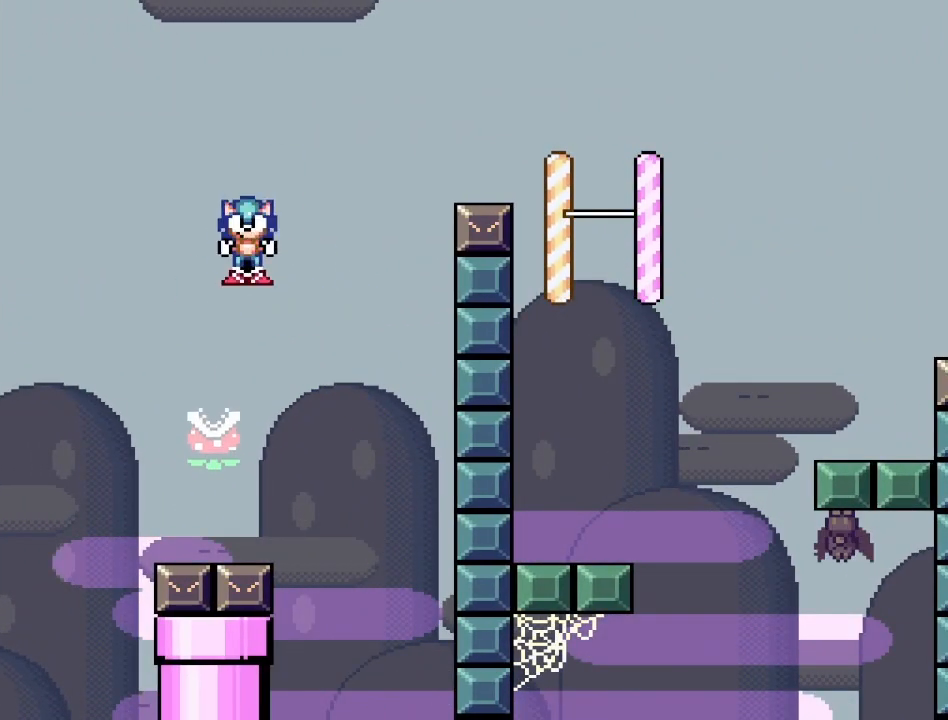
{"buttons": ["CROSS", "SQUARE", "DPAD_RIGHT"], "events": []}
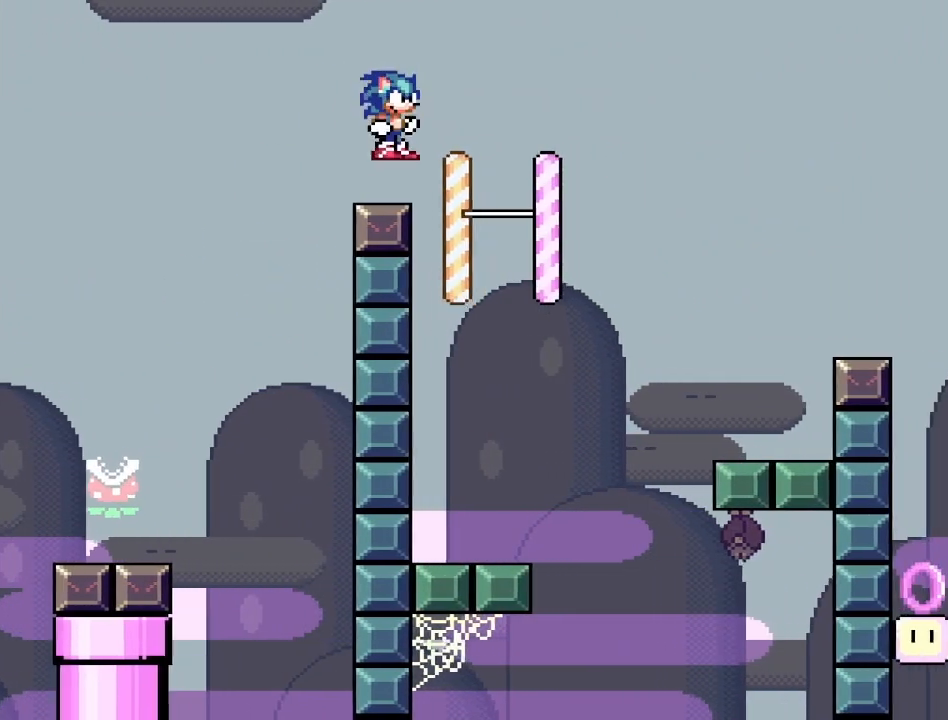
{"buttons": ["SQUARE", "DPAD_RIGHT"], "events": [[150, "DPAD_RIGHT", "up"], [183, "DPAD_LEFT", "down"], [383, "CROSS", "up"], [433, "DPAD_LEFT", "up"], [483, "DPAD_RIGHT", "down"]]}